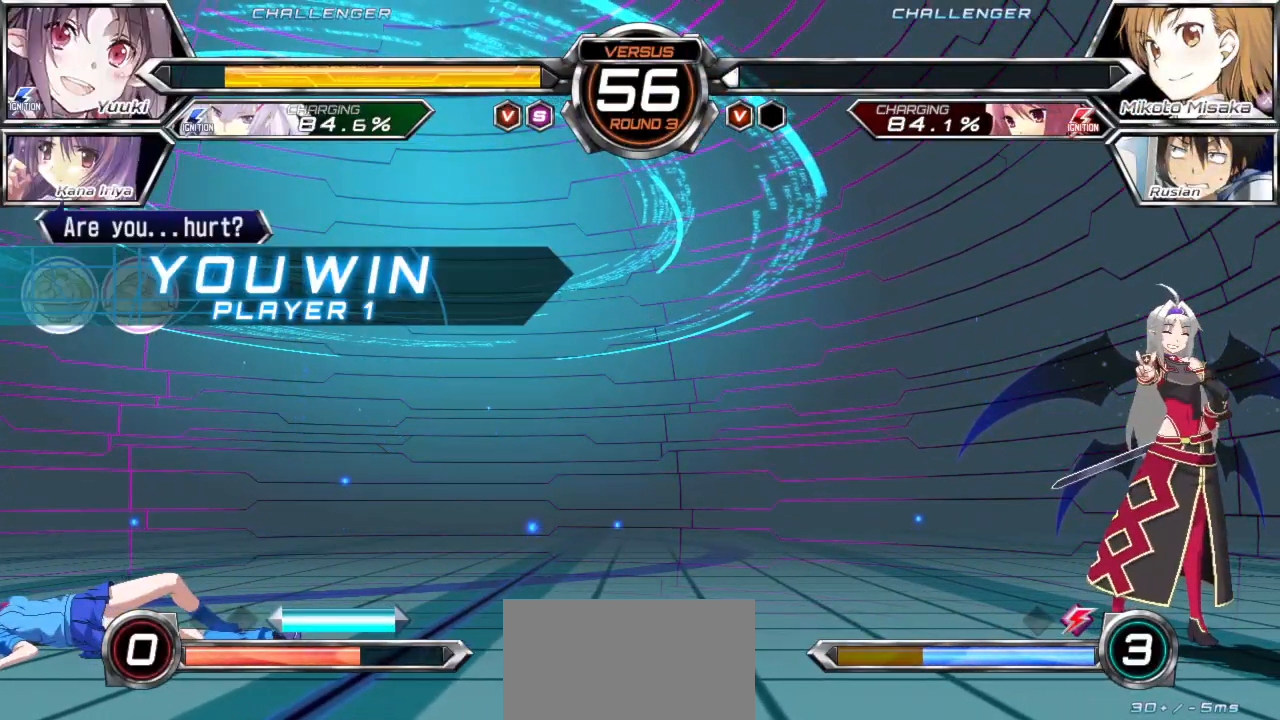
Gameplay with a controller (arcade stick); each line is a JSON object with the inputs held at the frame after it. "events" lists button and stick changes between this image and that frame as [ms after this image, input, new state], when the widget could be followed in between. Not read: L3 R3.
{"buttons": [], "left_stick": "center", "events": [[33, "CROSS", "down"], [117, "CROSS", "up"]]}
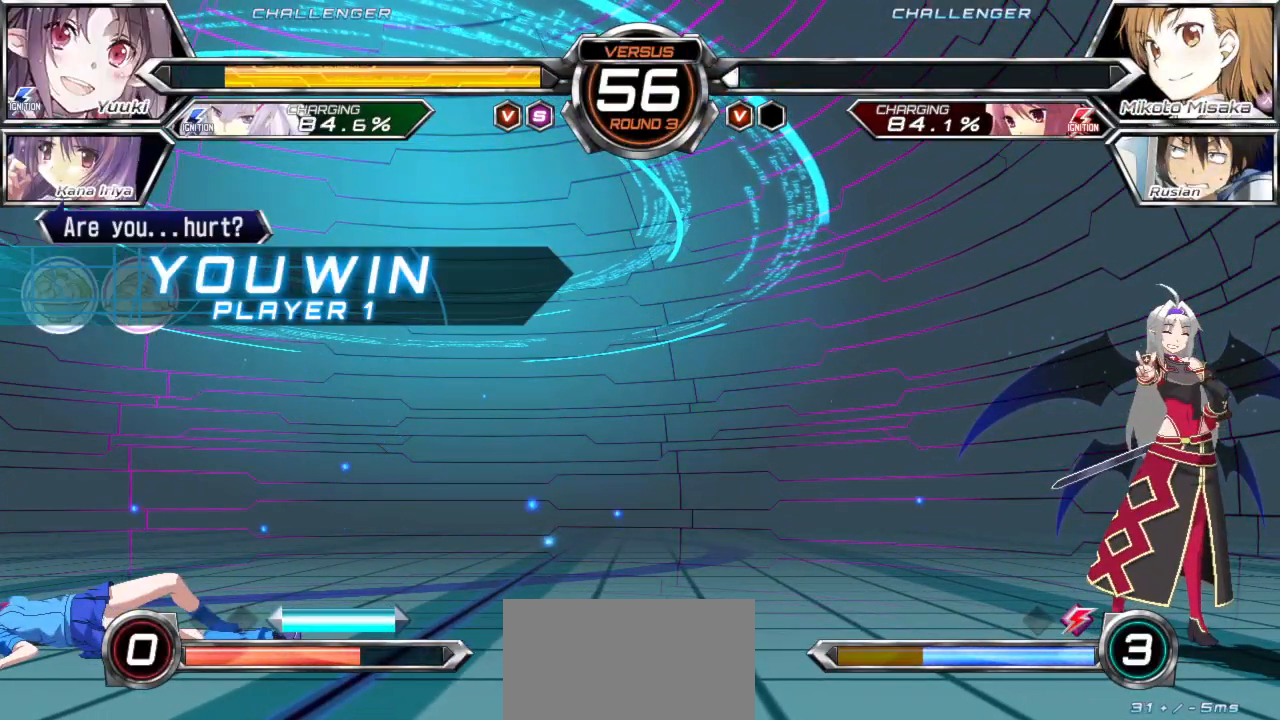
{"buttons": [], "left_stick": "center", "events": []}
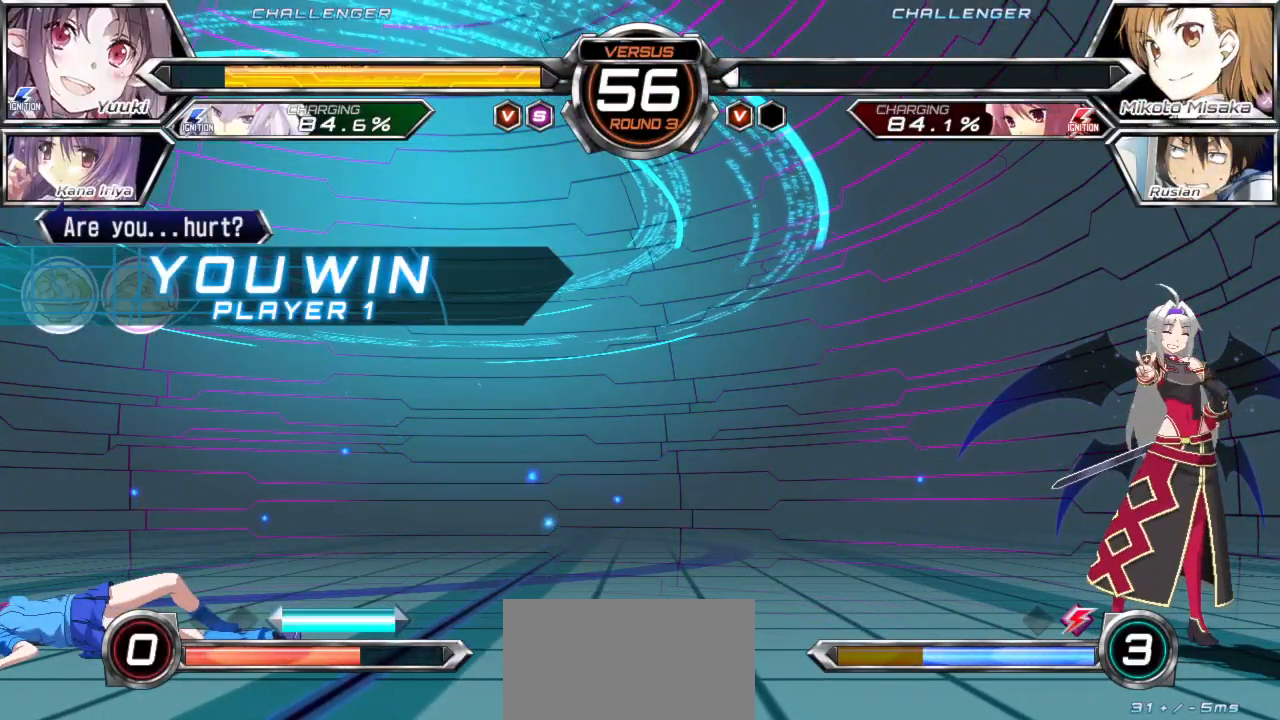
{"buttons": [], "left_stick": "center", "events": []}
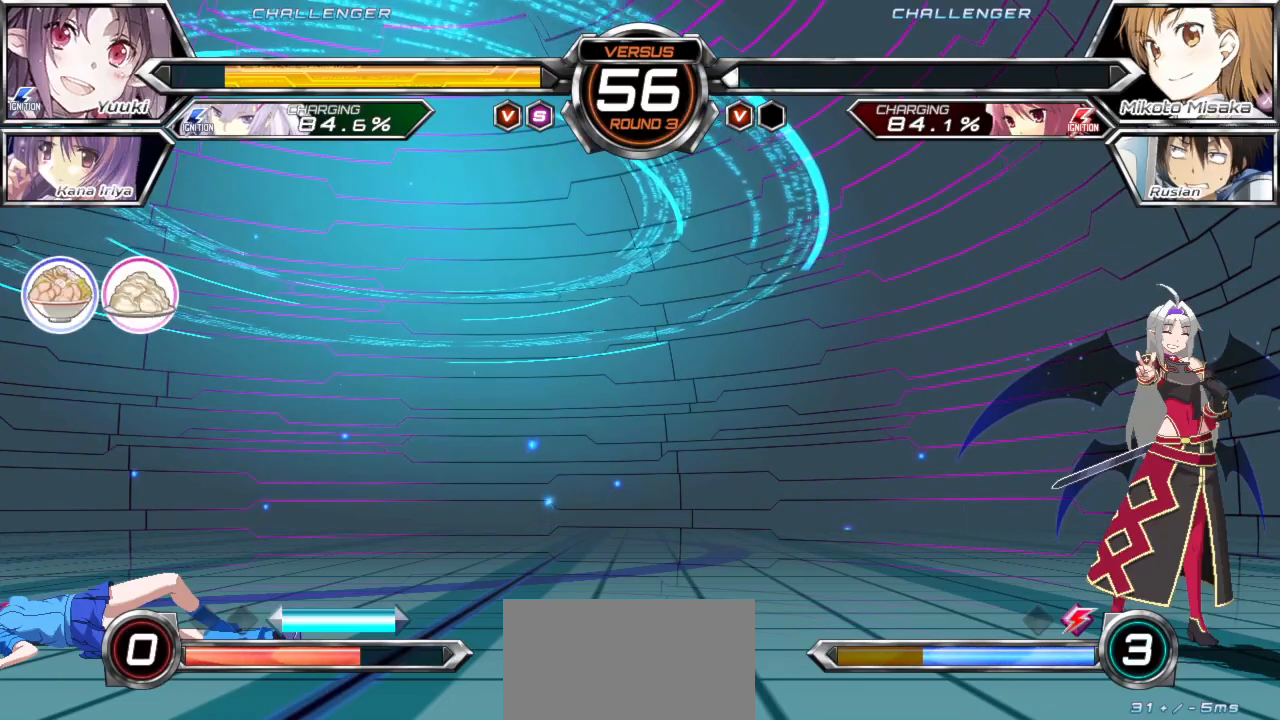
{"buttons": [], "left_stick": "center", "events": [[100, "CROSS", "down"], [233, "CROSS", "up"]]}
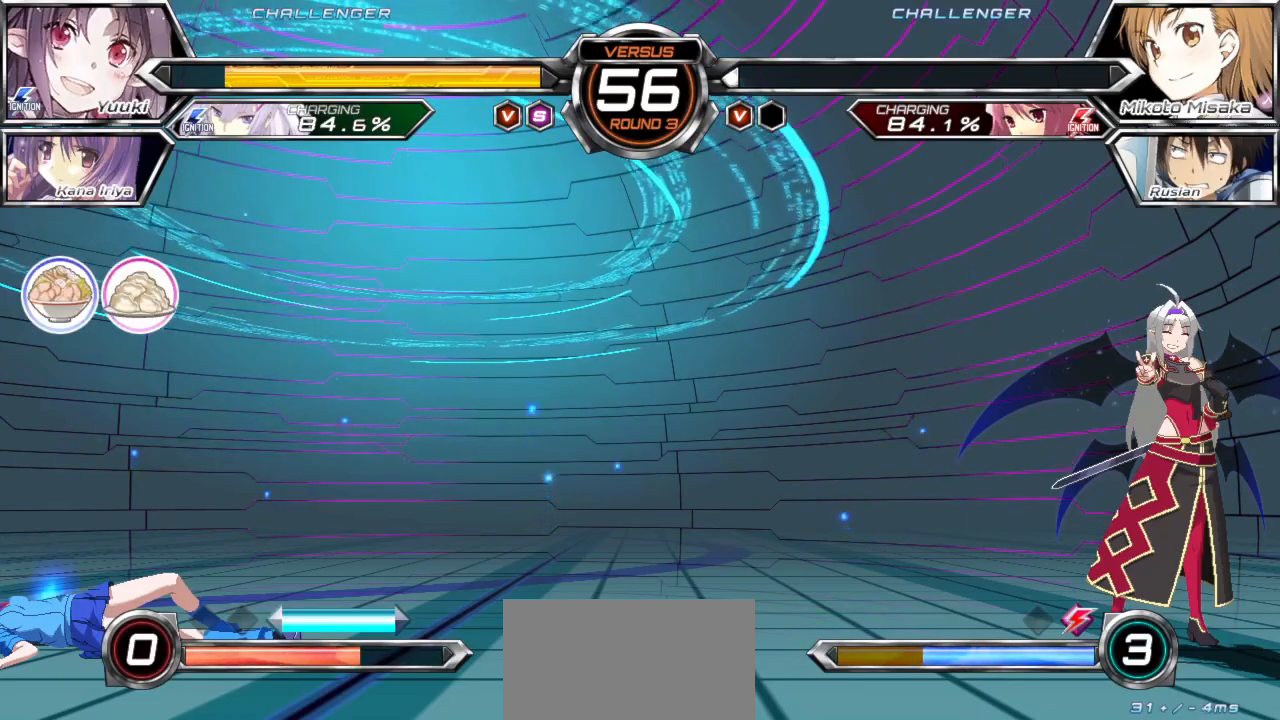
{"buttons": ["CROSS", "SQUARE"], "left_stick": "center", "events": [[150, "CROSS", "down"], [167, "SQUARE", "down"], [250, "CROSS", "up"], [250, "SQUARE", "up"], [450, "CROSS", "down"], [500, "SQUARE", "down"]]}
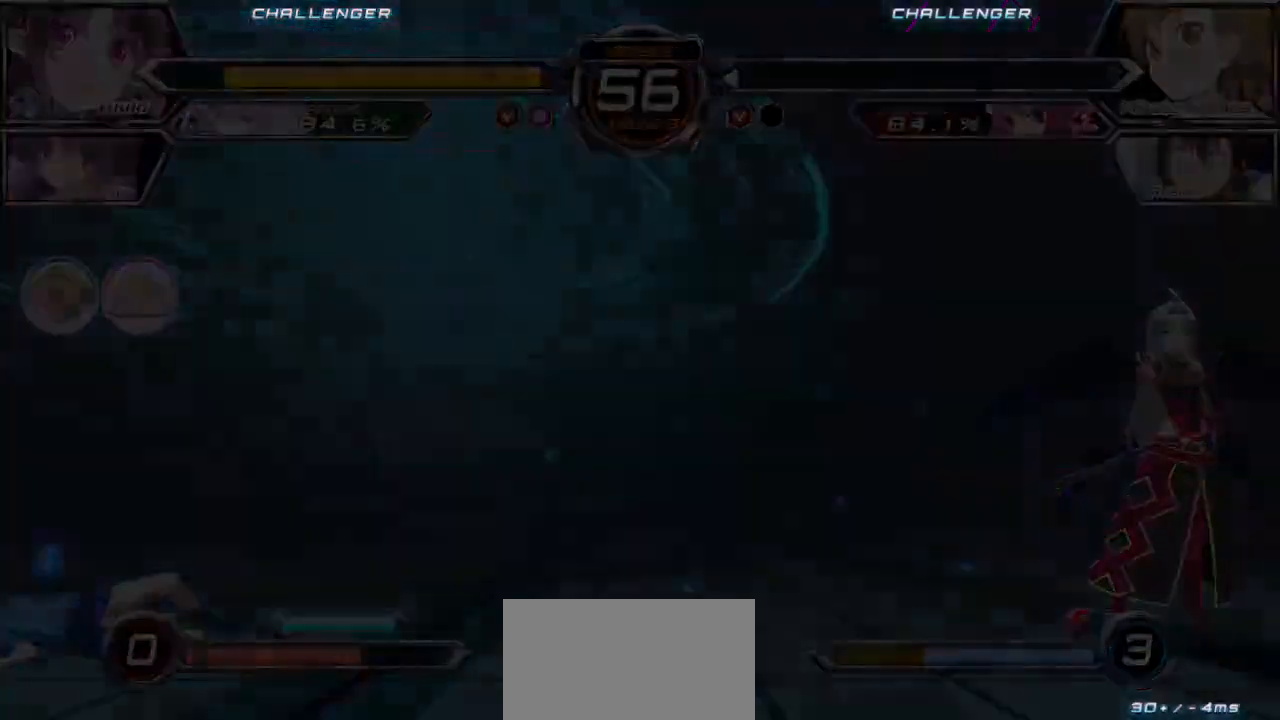
{"buttons": [], "left_stick": "center", "events": [[33, "TRIANGLE", "down"], [67, "CROSS", "up"], [83, "SQUARE", "up"], [117, "TRIANGLE", "up"], [300, "CROSS", "down"], [350, "SQUARE", "down"], [367, "TRIANGLE", "down"], [400, "CROSS", "up"], [417, "SQUARE", "up"], [433, "TRIANGLE", "up"]]}
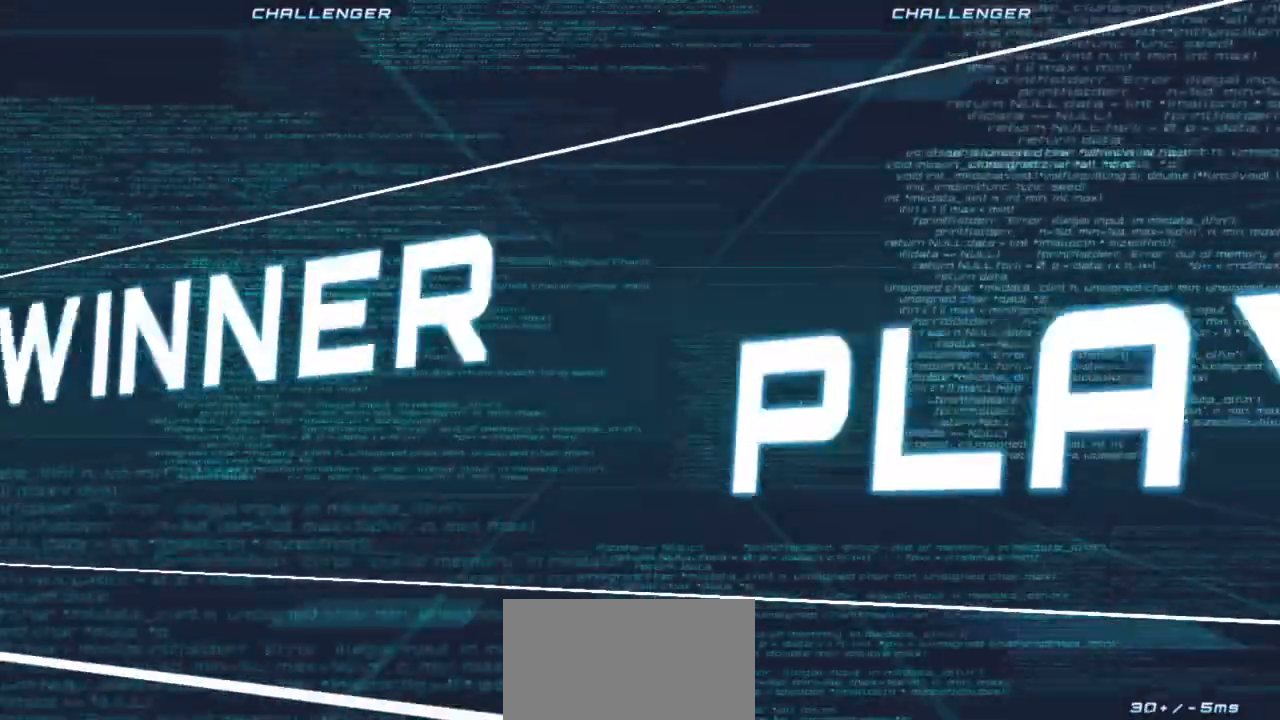
{"buttons": ["CROSS"], "left_stick": "center", "events": [[167, "CROSS", "down"], [183, "SQUARE", "down"], [200, "CROSS", "up"], [200, "TRIANGLE", "down"], [250, "SQUARE", "up"], [283, "TRIANGLE", "up"], [500, "CROSS", "down"]]}
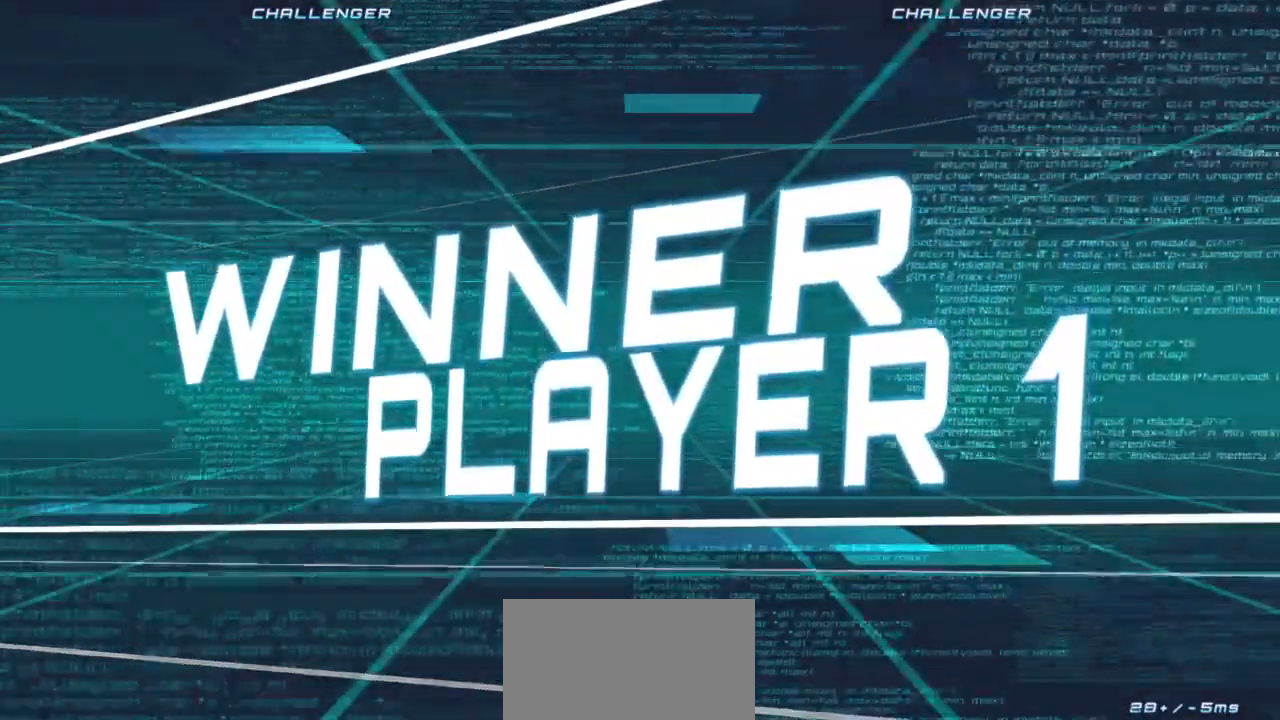
{"buttons": ["SQUARE", "TRIANGLE"], "left_stick": "center", "events": [[33, "SQUARE", "down"], [67, "TRIANGLE", "down"], [117, "CROSS", "up"], [117, "SQUARE", "up"], [150, "TRIANGLE", "up"], [400, "CROSS", "down"], [433, "SQUARE", "down"], [450, "TRIANGLE", "down"], [500, "CROSS", "up"]]}
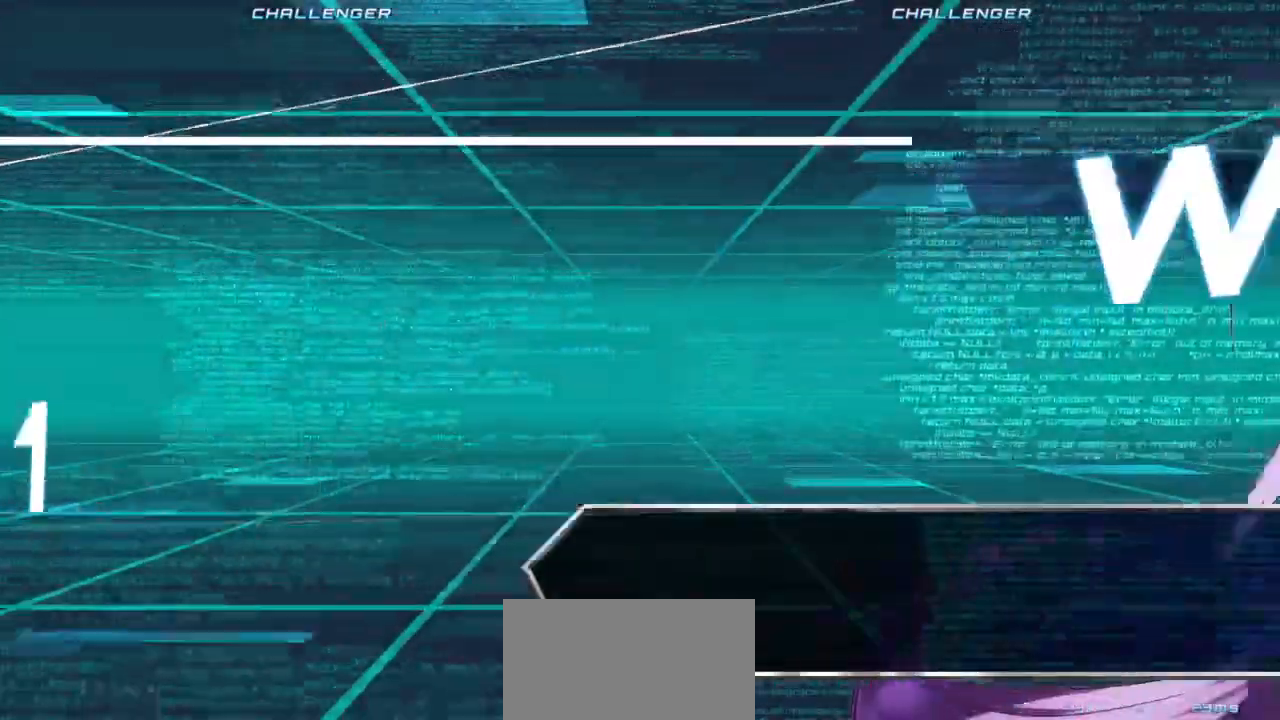
{"buttons": [], "left_stick": "center", "events": [[17, "SQUARE", "up"], [33, "TRIANGLE", "up"]]}
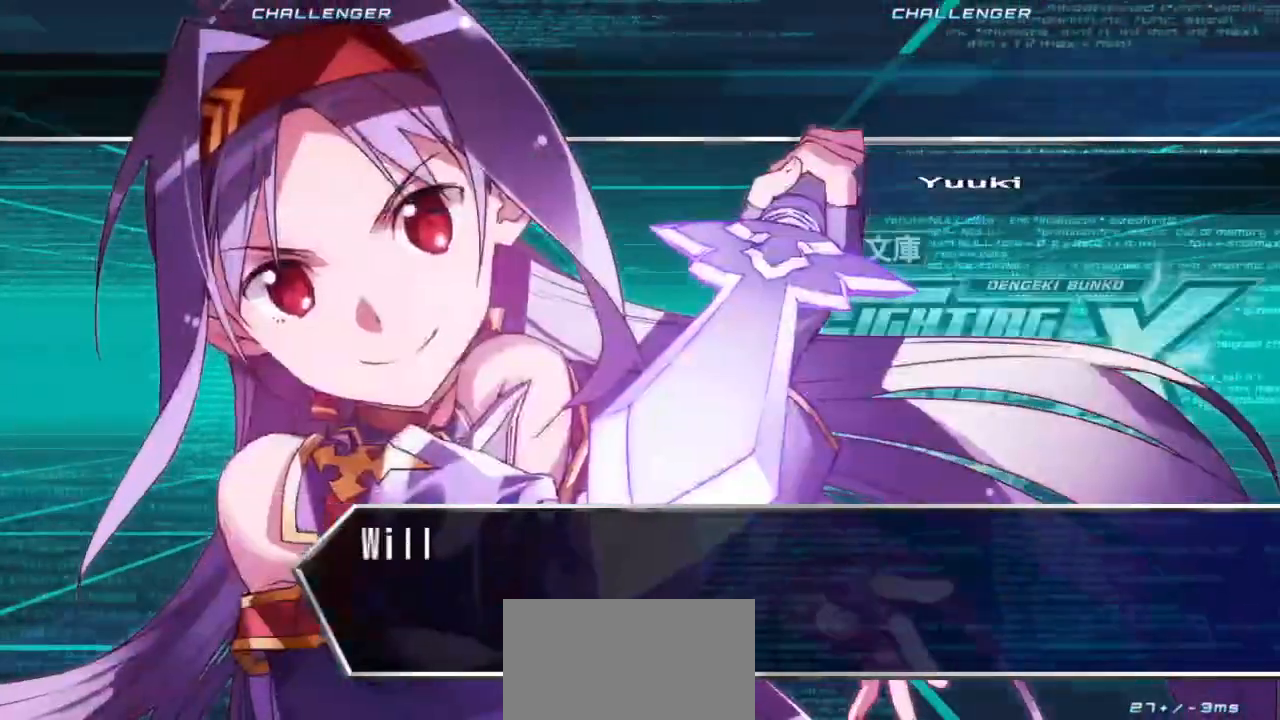
{"buttons": [], "left_stick": "center", "events": [[83, "CROSS", "down"], [133, "SQUARE", "down"], [133, "TRIANGLE", "down"], [167, "CROSS", "up"], [200, "SQUARE", "up"], [217, "TRIANGLE", "up"]]}
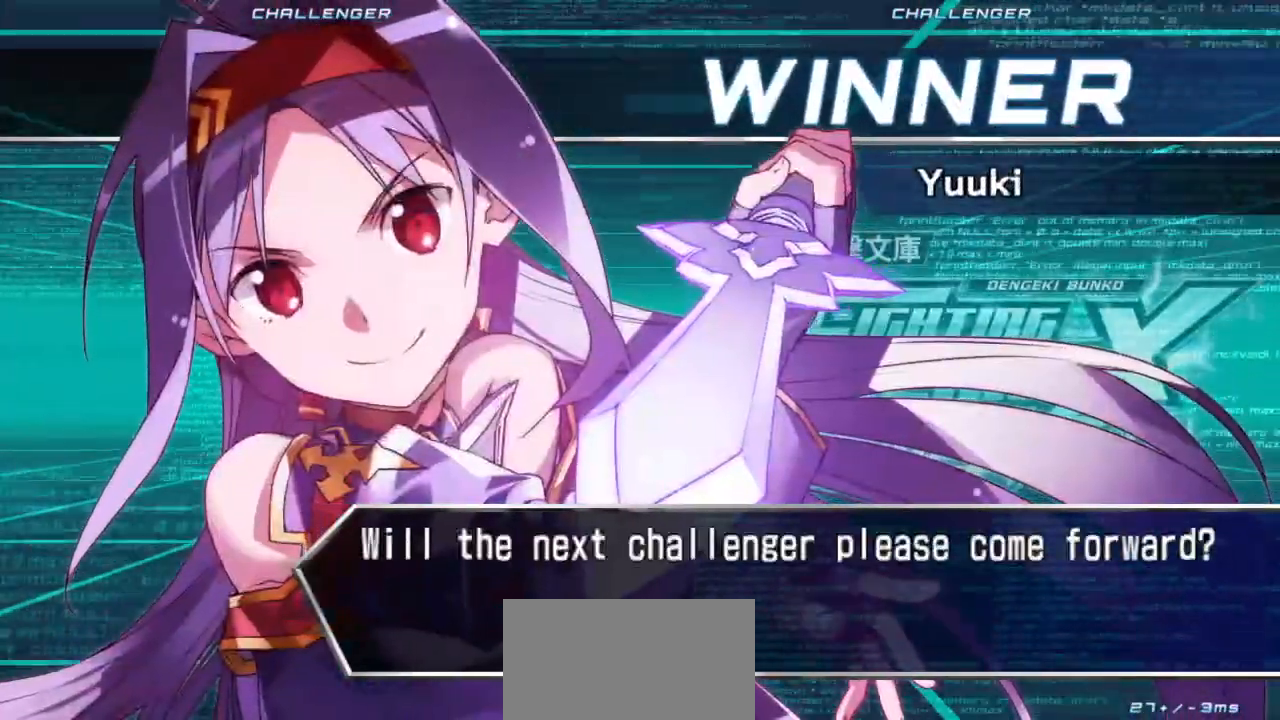
{"buttons": [], "left_stick": "center", "events": []}
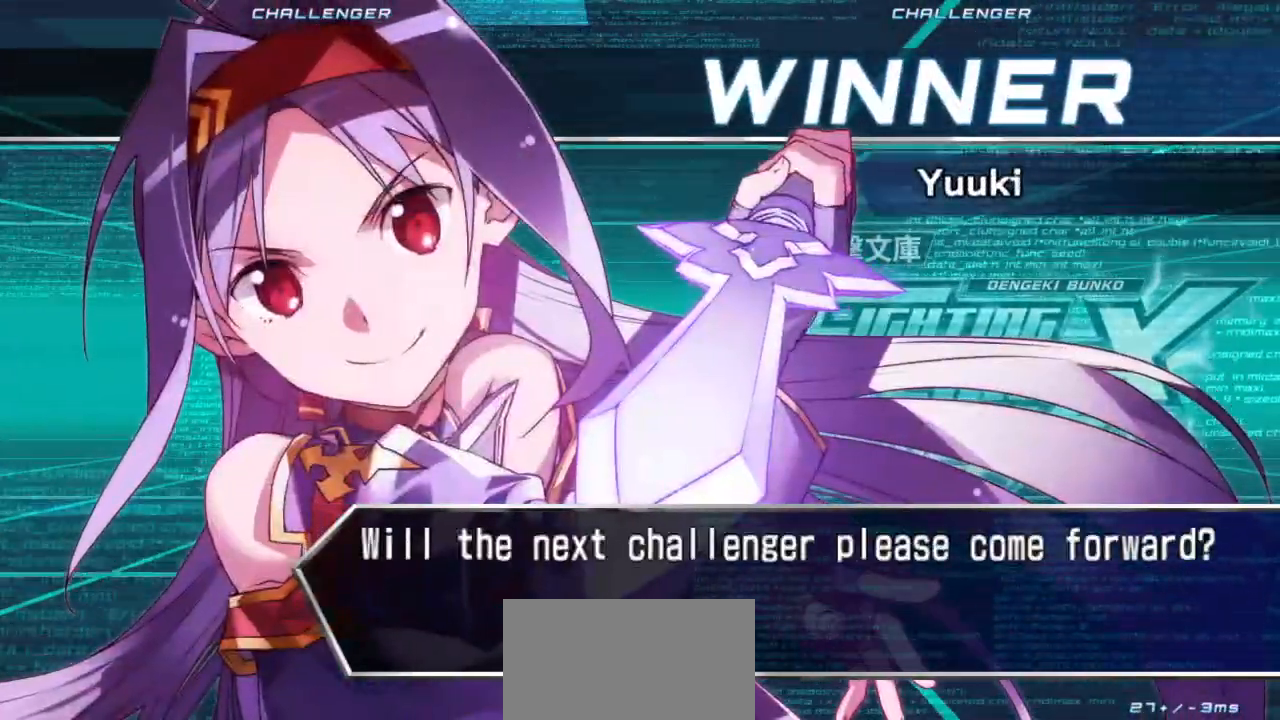
{"buttons": [], "left_stick": "center", "events": []}
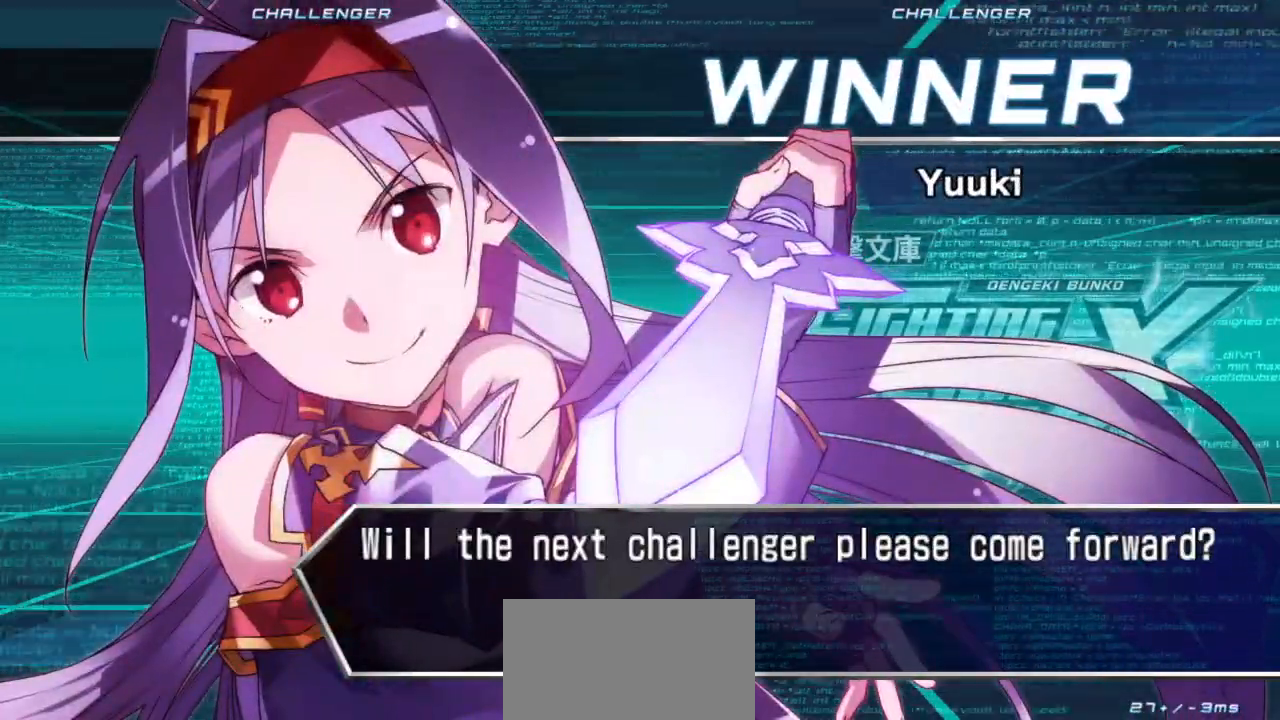
{"buttons": [], "left_stick": "center", "events": [[367, "CROSS", "down"], [400, "SQUARE", "down"], [417, "TRIANGLE", "down"], [433, "TRIANGLE", "up"], [450, "CROSS", "up"], [450, "SQUARE", "up"]]}
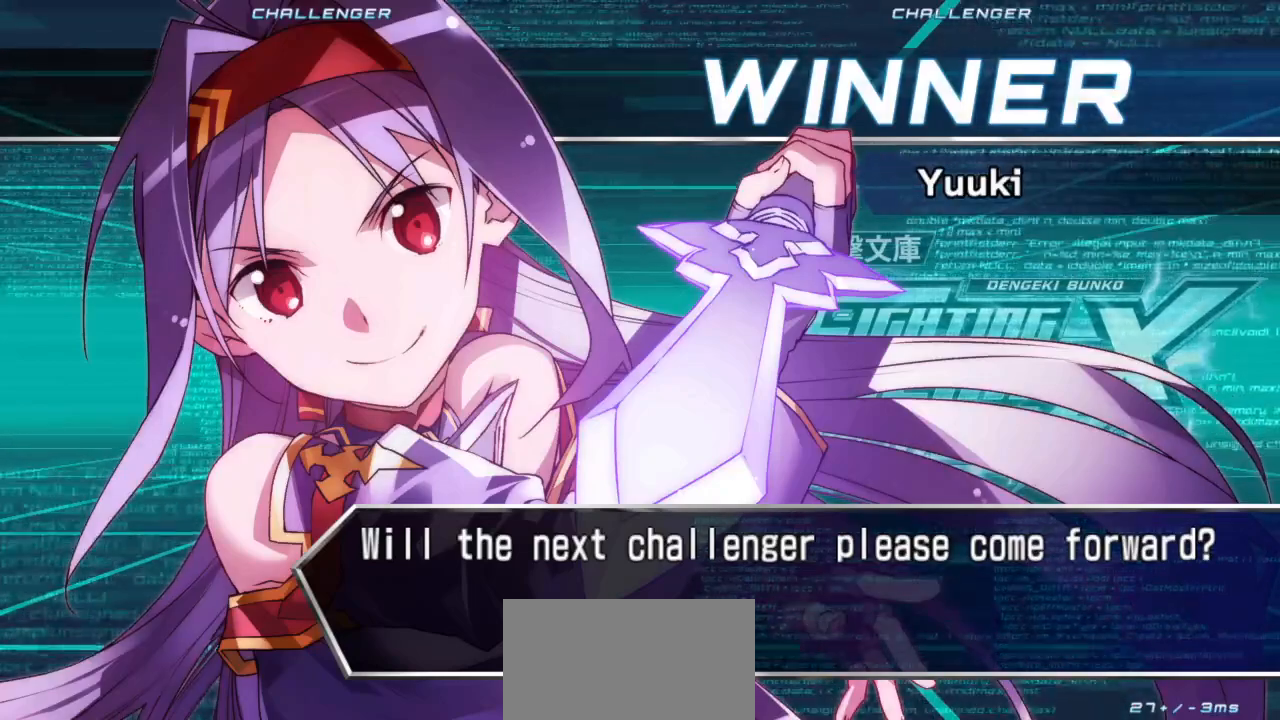
{"buttons": ["CROSS", "SQUARE", "TRIANGLE"], "left_stick": "center", "events": [[433, "CROSS", "down"], [467, "SQUARE", "down"], [483, "TRIANGLE", "down"]]}
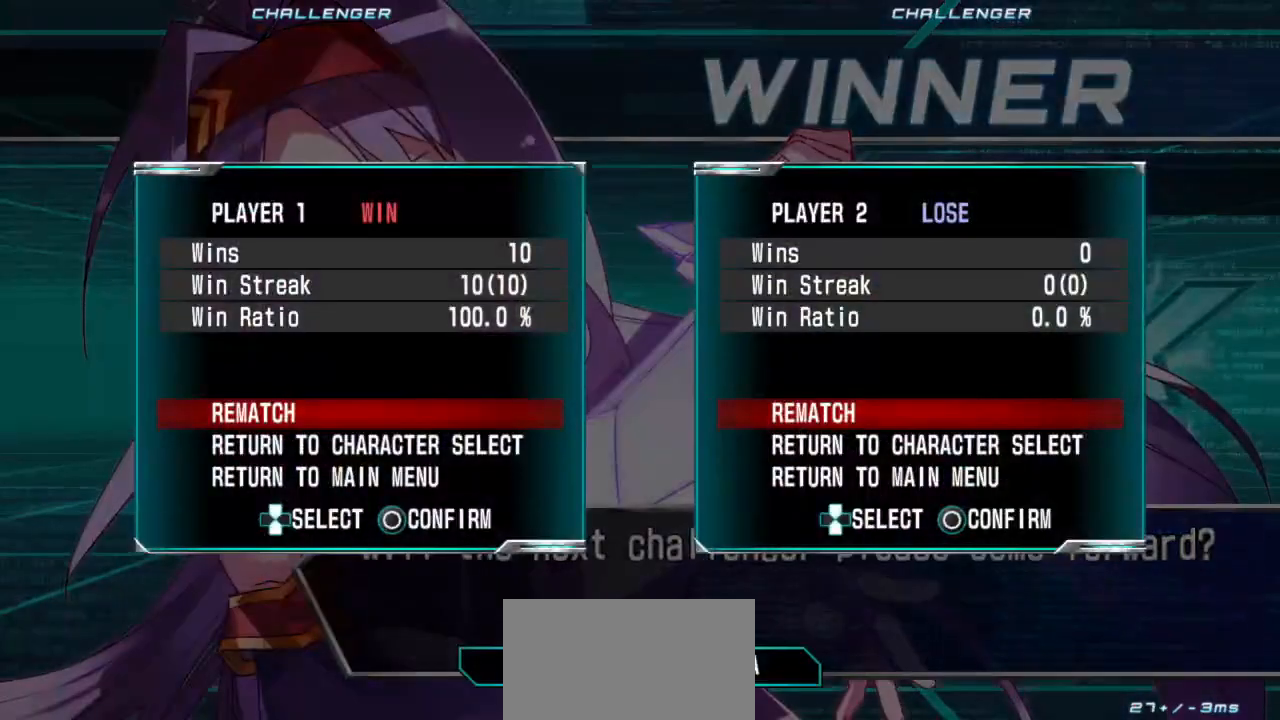
{"buttons": [], "left_stick": "center", "events": [[17, "CROSS", "up"], [17, "SQUARE", "up"], [50, "TRIANGLE", "up"], [383, "CROSS", "down"], [417, "SQUARE", "down"], [450, "TRIANGLE", "down"], [467, "TRIANGLE", "up"], [483, "CROSS", "up"], [483, "SQUARE", "up"]]}
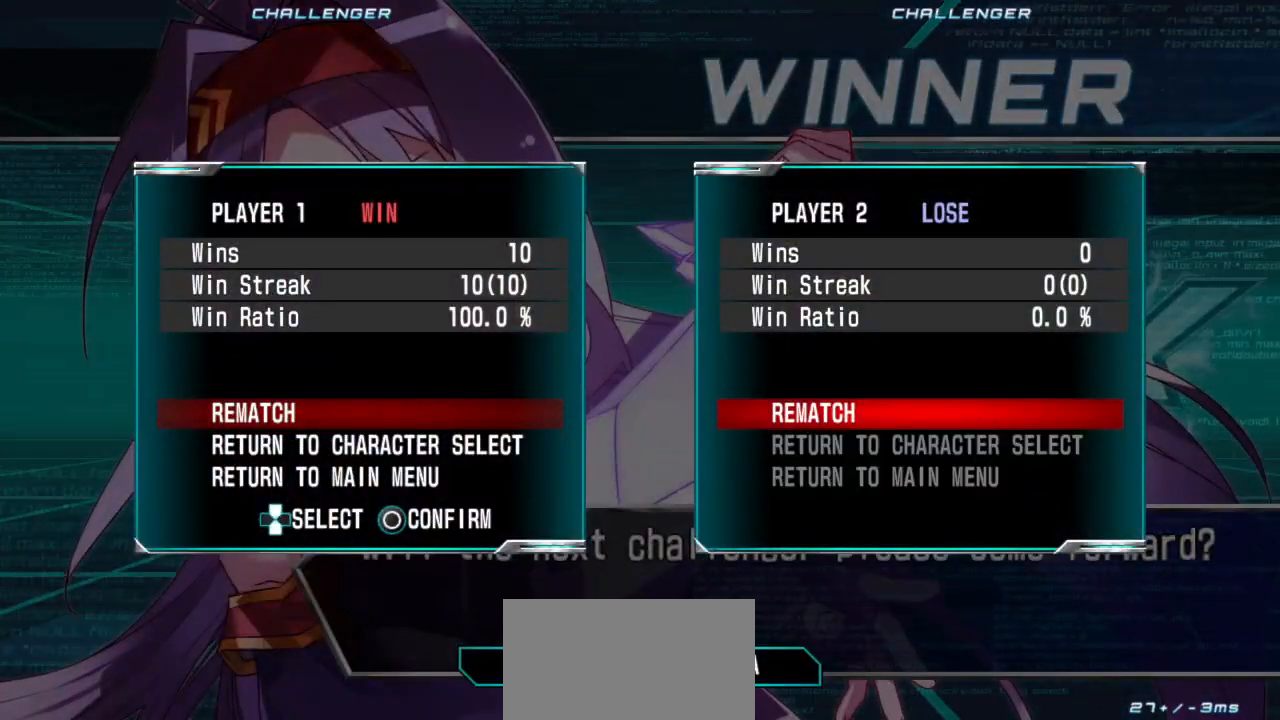
{"buttons": [], "left_stick": "center", "events": []}
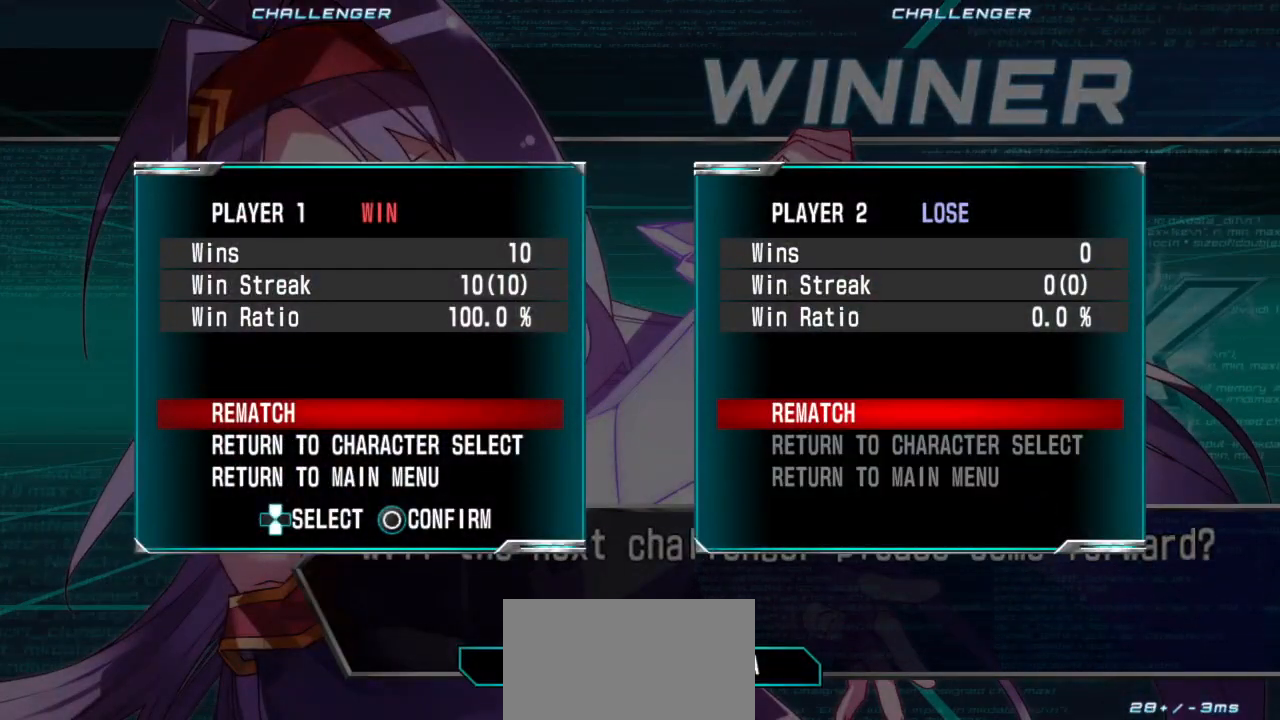
{"buttons": [], "left_stick": "center", "events": [[183, "CROSS", "down"], [217, "CROSS", "up"]]}
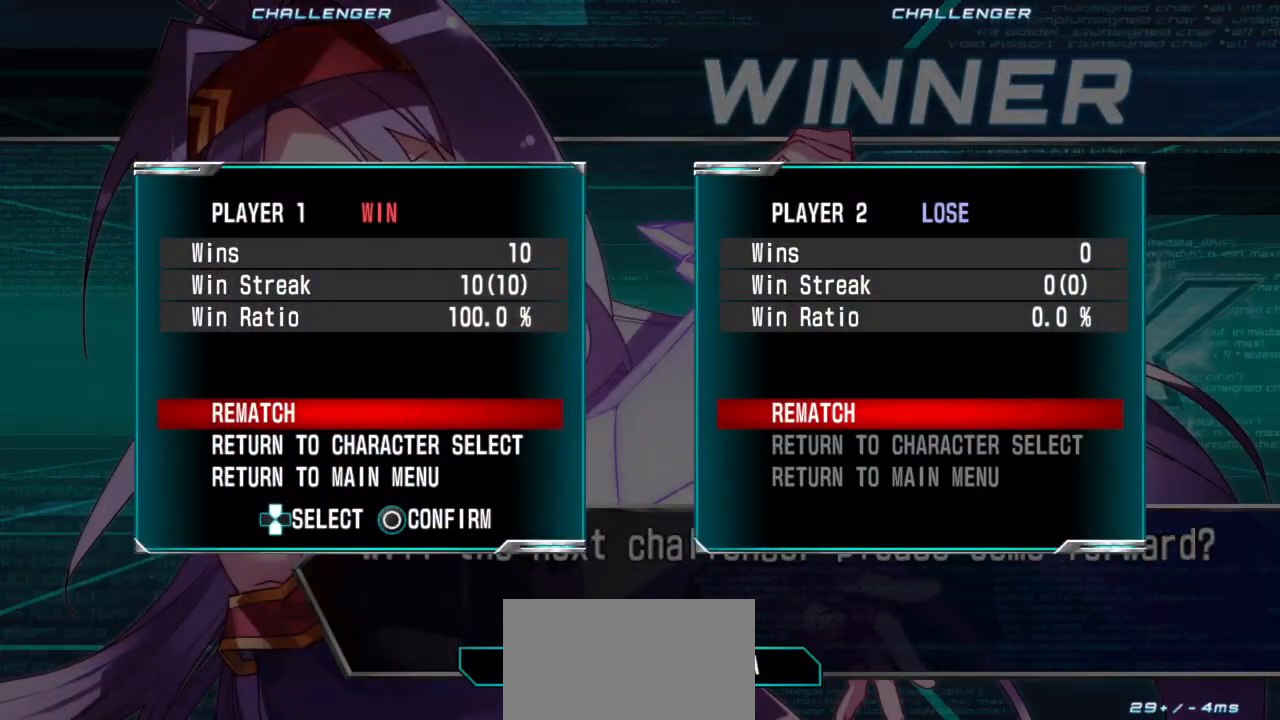
{"buttons": [], "left_stick": "center", "events": []}
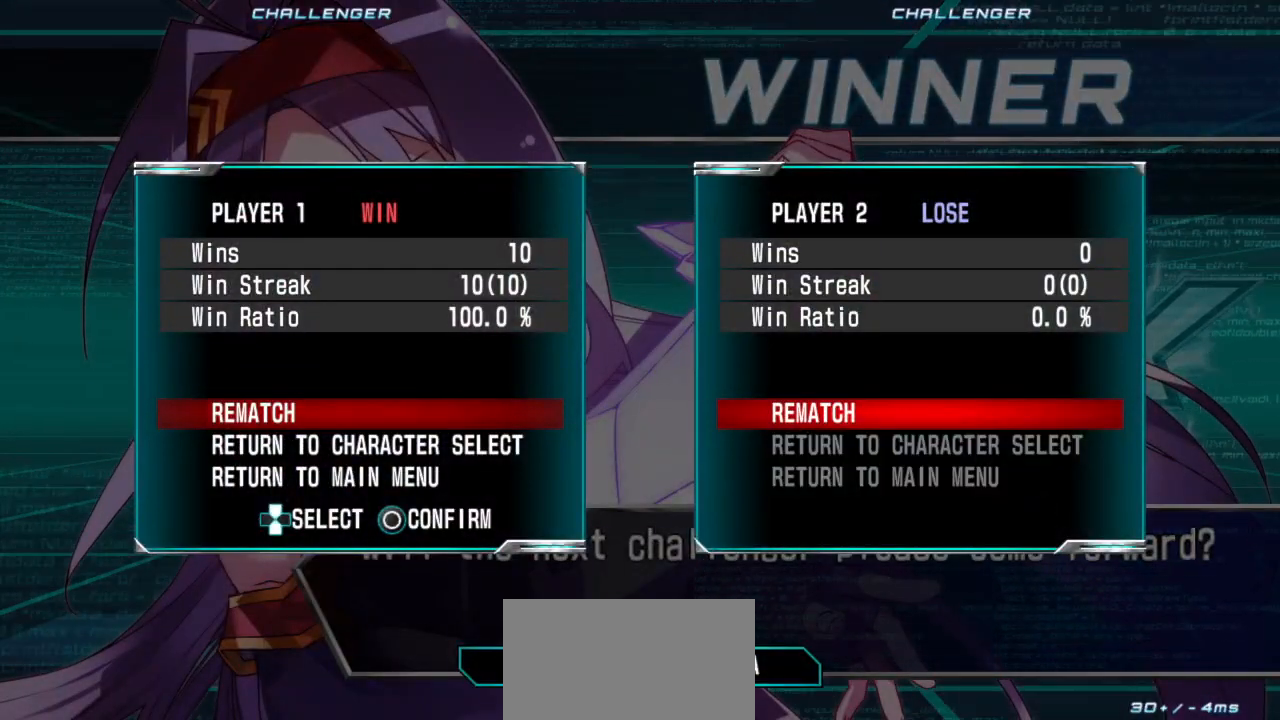
{"buttons": [], "left_stick": "center", "events": []}
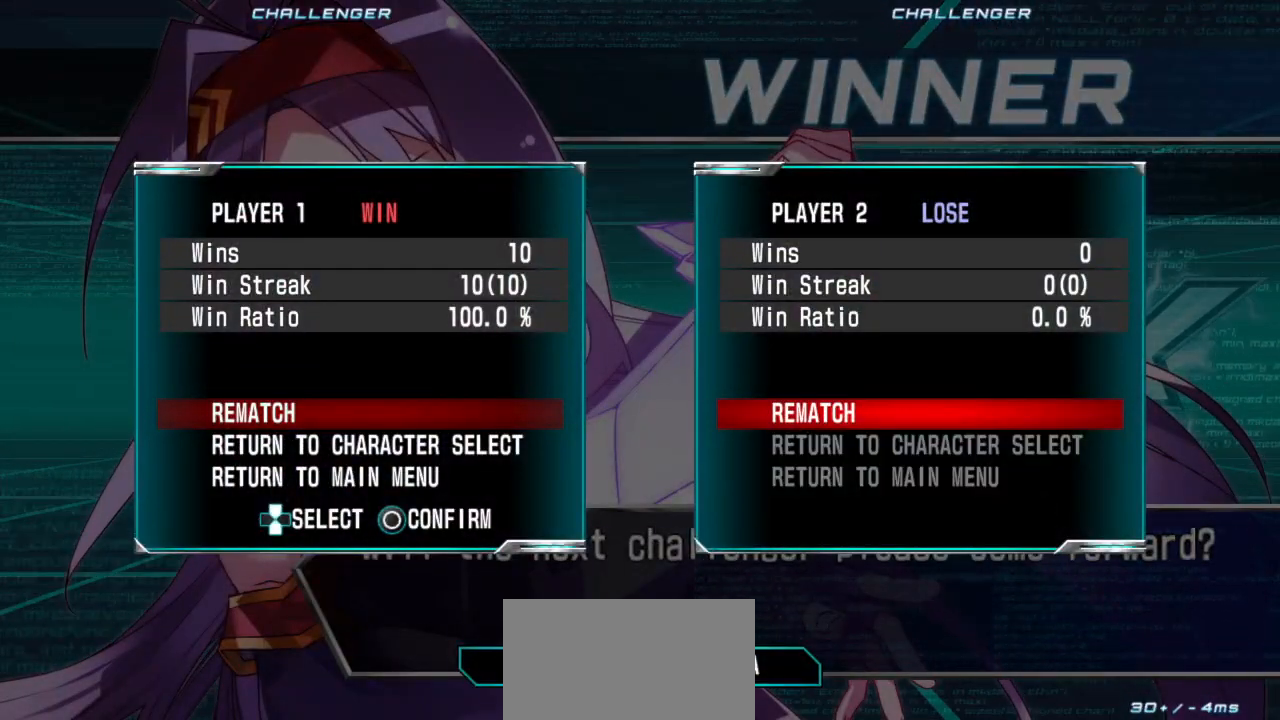
{"buttons": [], "left_stick": "center", "events": []}
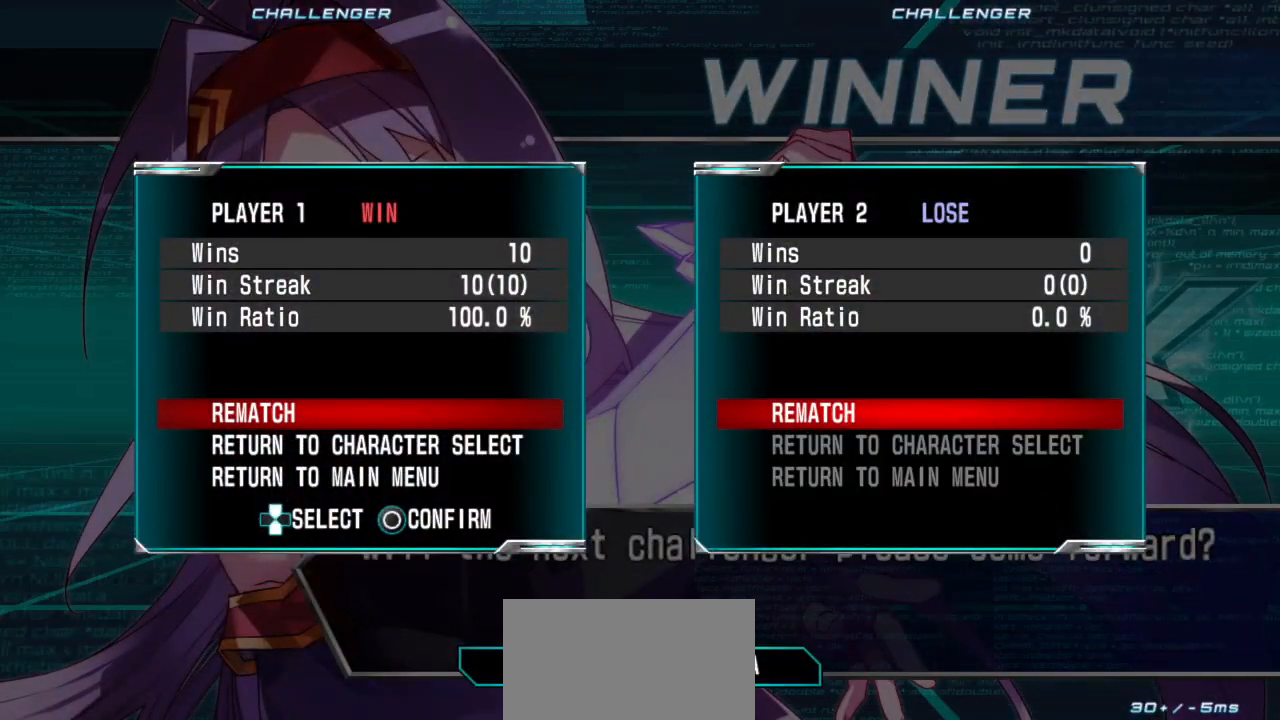
{"buttons": [], "left_stick": "center", "events": []}
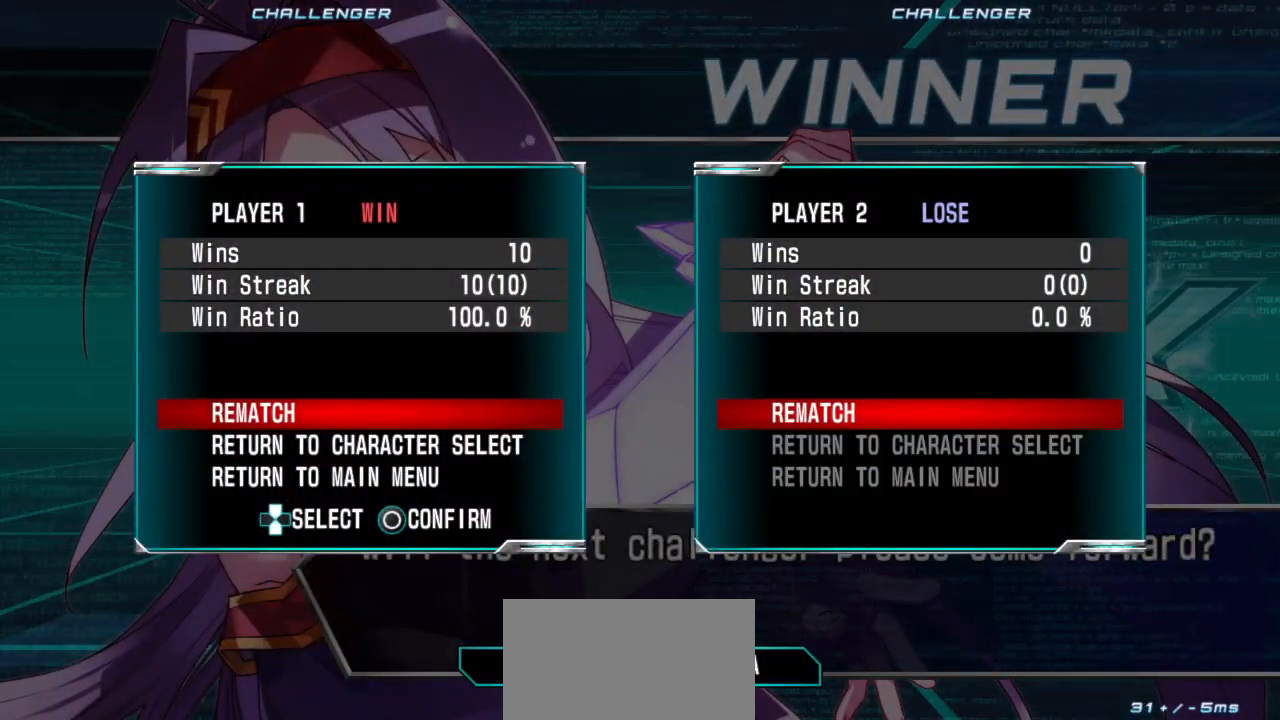
{"buttons": [], "left_stick": "center", "events": []}
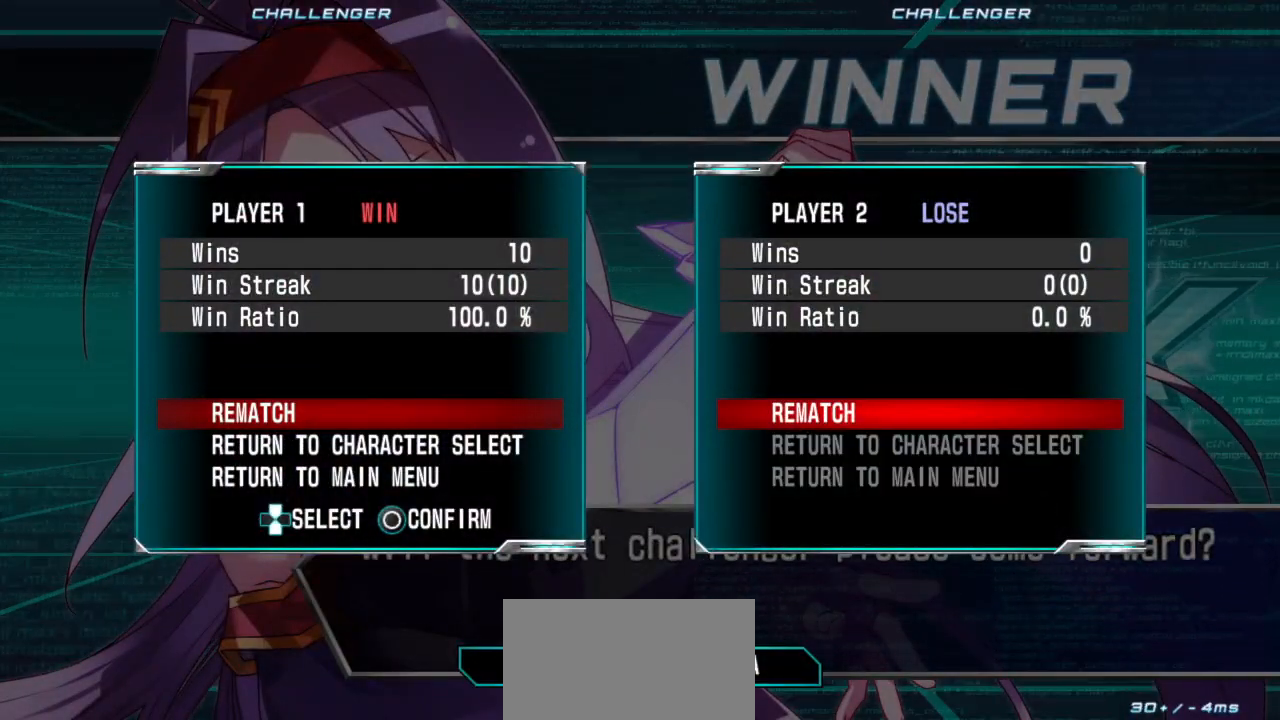
{"buttons": [], "left_stick": "center", "events": []}
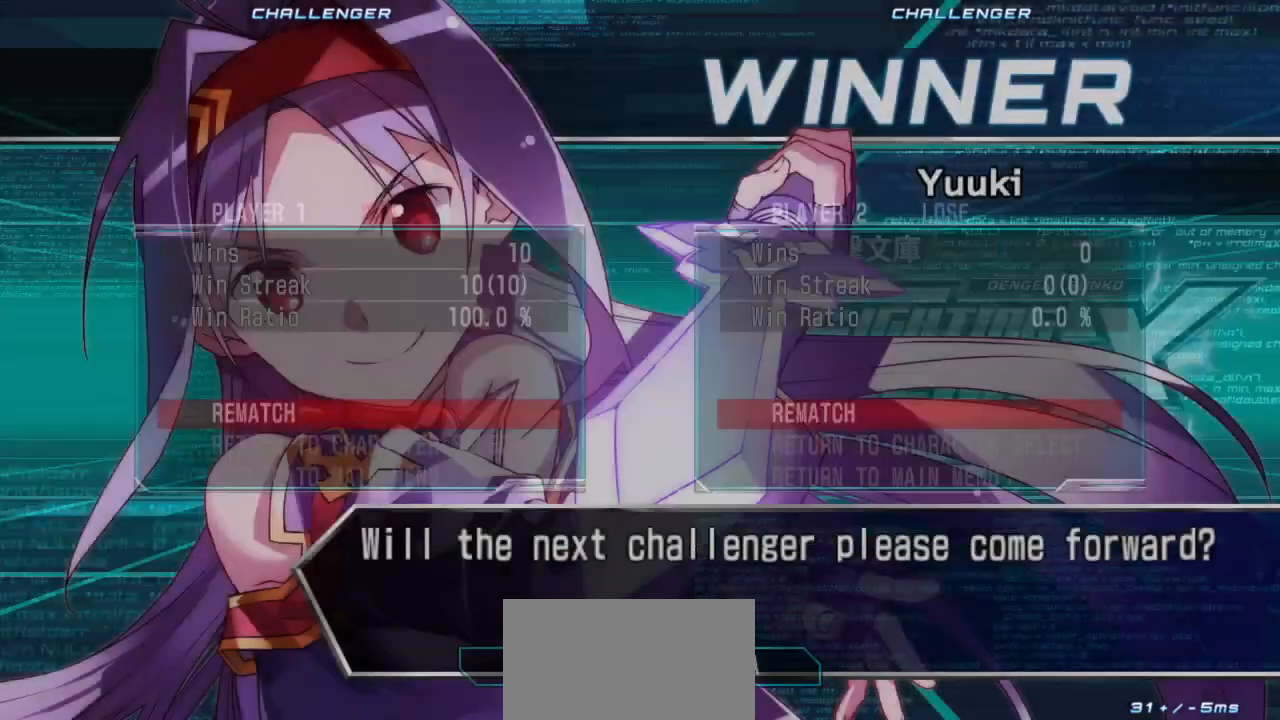
{"buttons": [], "left_stick": "center", "events": []}
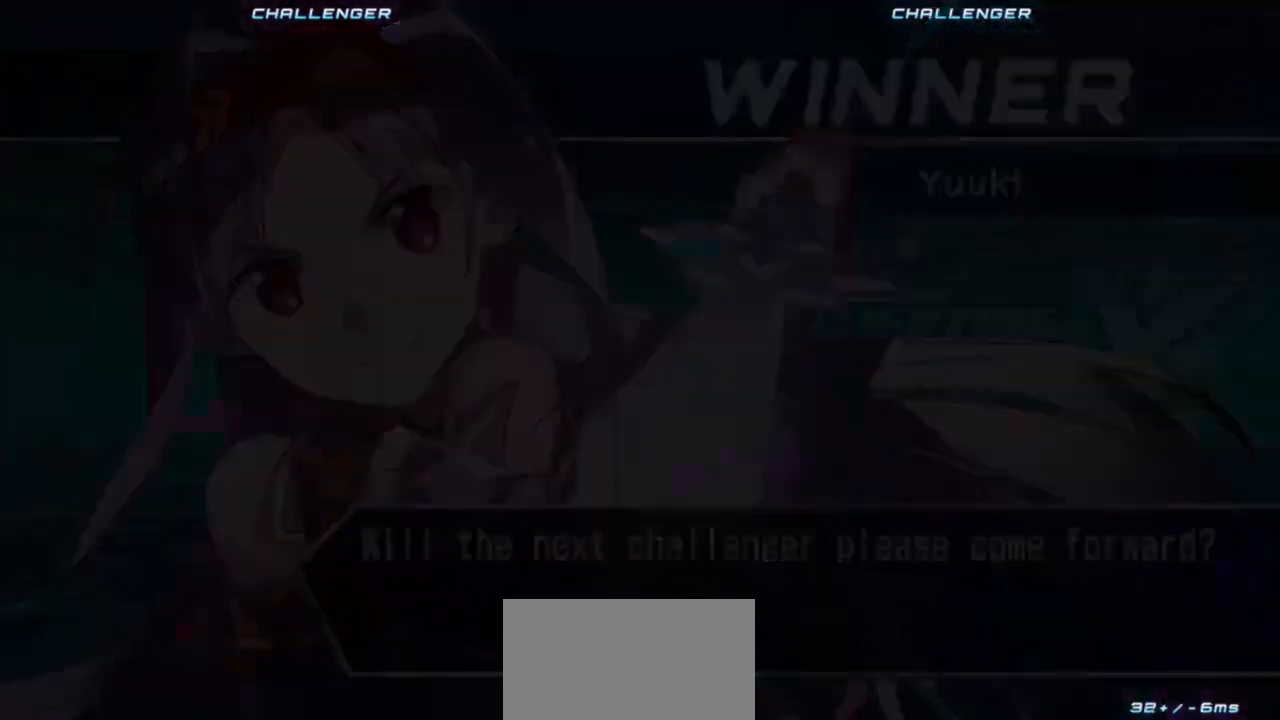
{"buttons": [], "left_stick": "center", "events": []}
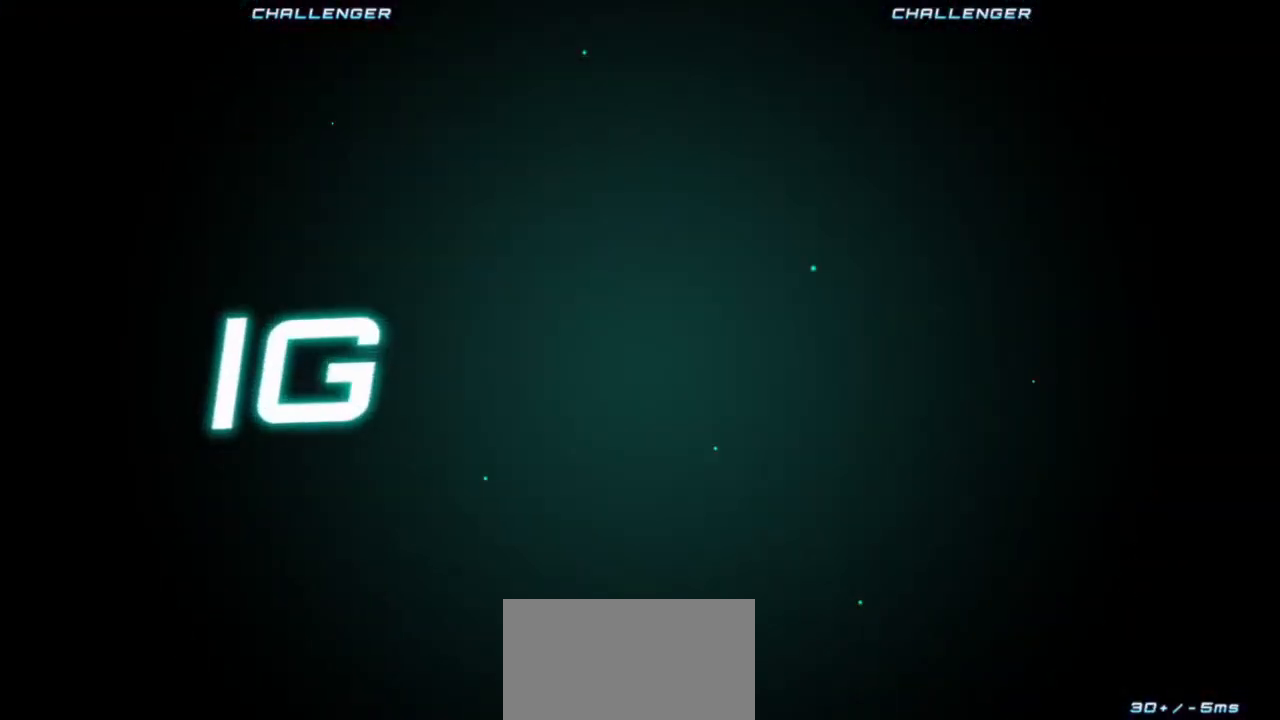
{"buttons": [], "left_stick": "center", "events": []}
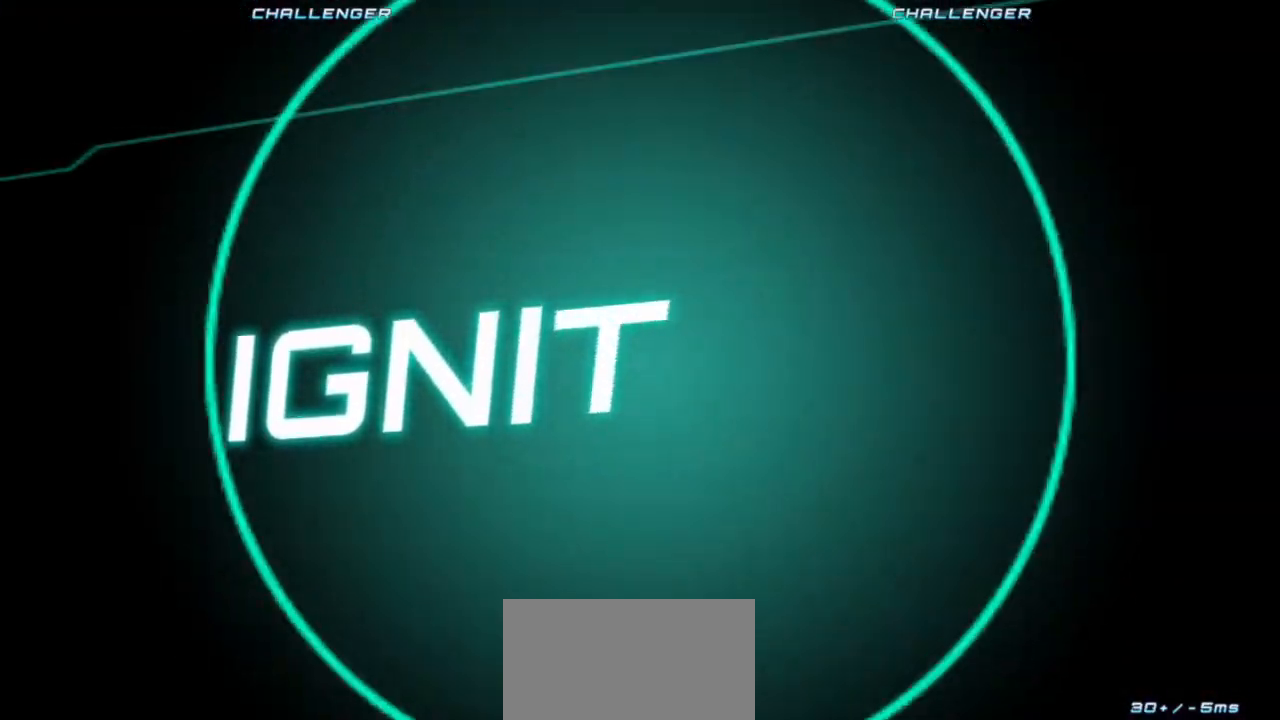
{"buttons": ["CROSS", "SQUARE"], "left_stick": "center", "events": [[433, "CROSS", "down"], [433, "SQUARE", "down"]]}
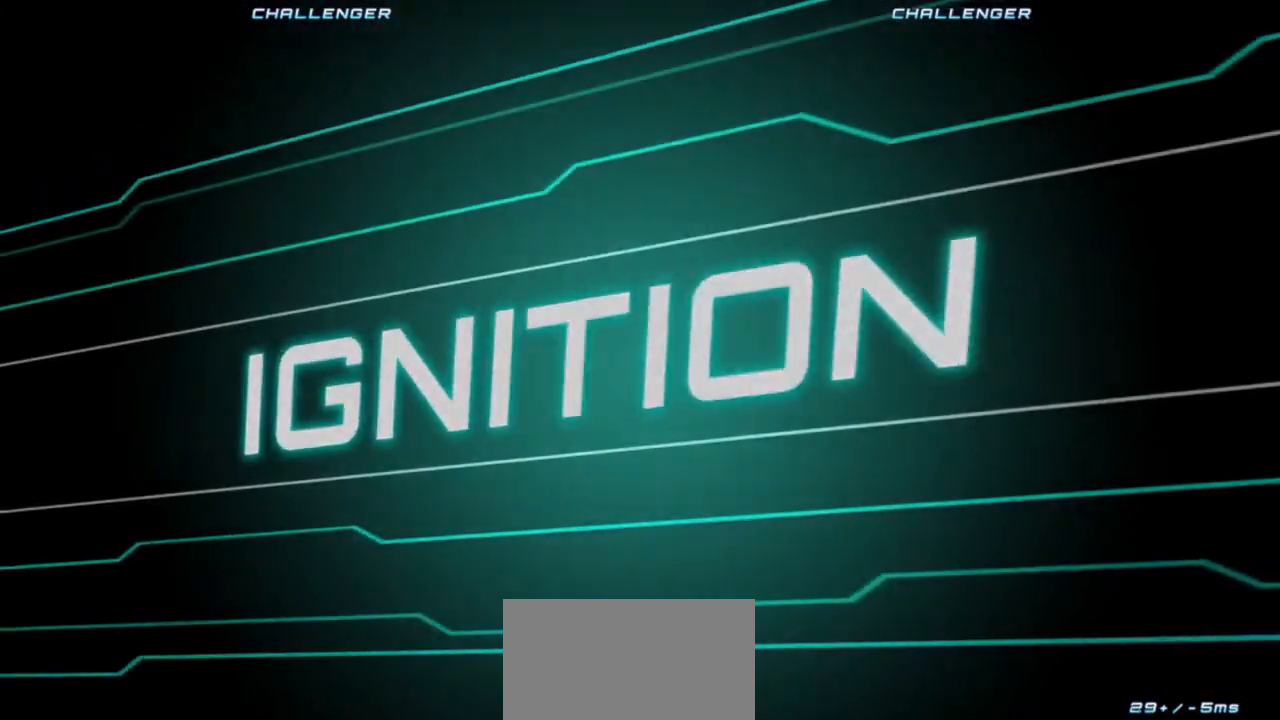
{"buttons": [], "left_stick": "center", "events": [[17, "CROSS", "up"], [33, "SQUARE", "up"]]}
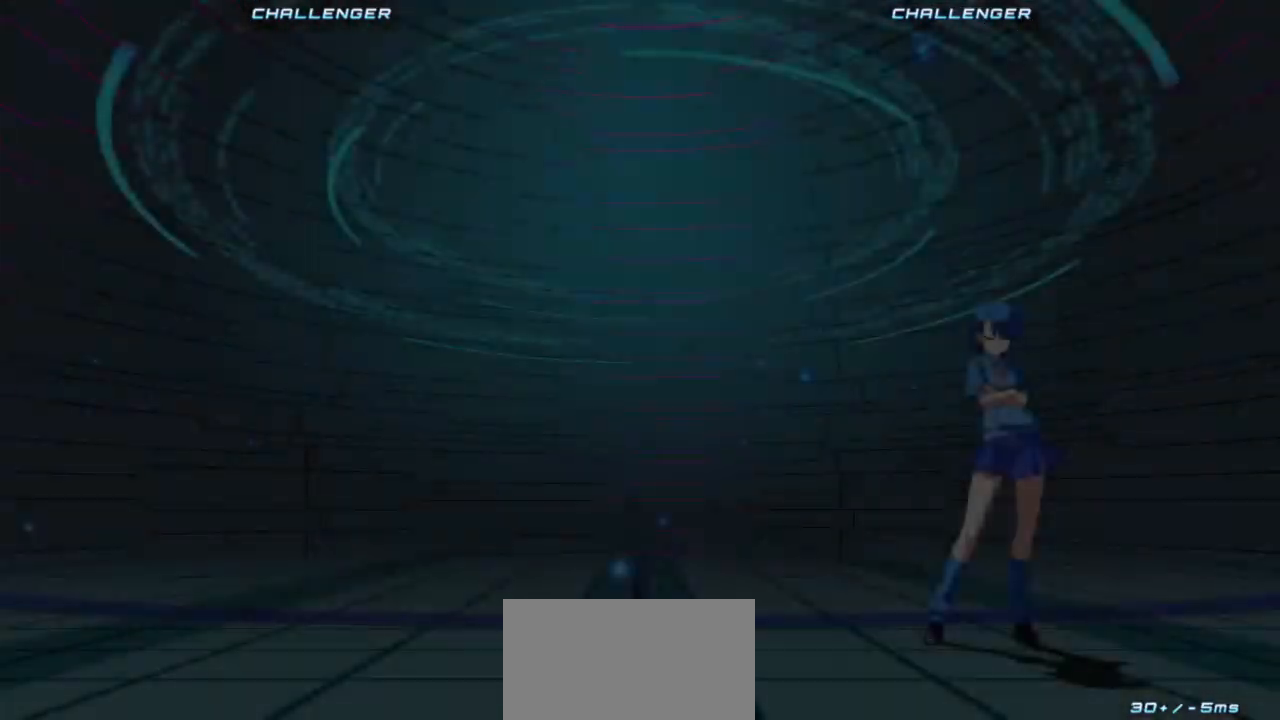
{"buttons": [], "left_stick": "center", "events": [[233, "CROSS", "down"], [267, "SQUARE", "down"], [300, "TRIANGLE", "down"], [350, "CROSS", "up"], [350, "SQUARE", "up"], [367, "TRIANGLE", "up"]]}